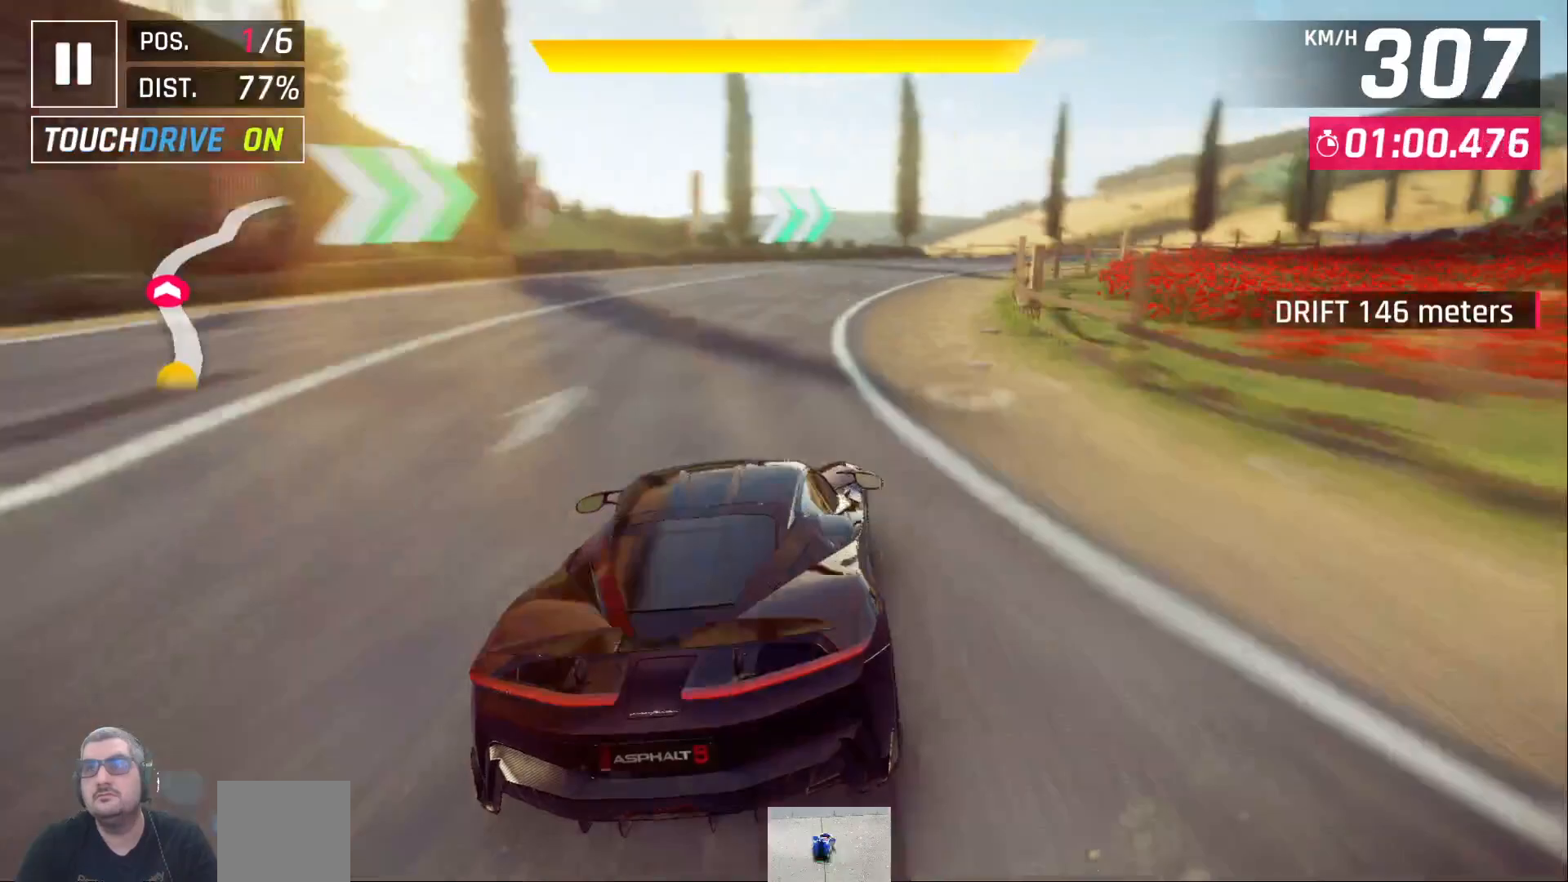
Gameplay with a controller (Xbox layout); each line is a JSON object with the inputs held at the frame after it. "events" lists button and stick changes between this image and that frame as [ms after this image, input, new state], when the widget could be followed in between.
{"buttons": [], "left_stick": "center", "right_stick": "center", "events": [[317, "X", "down"], [500, "X", "up"]]}
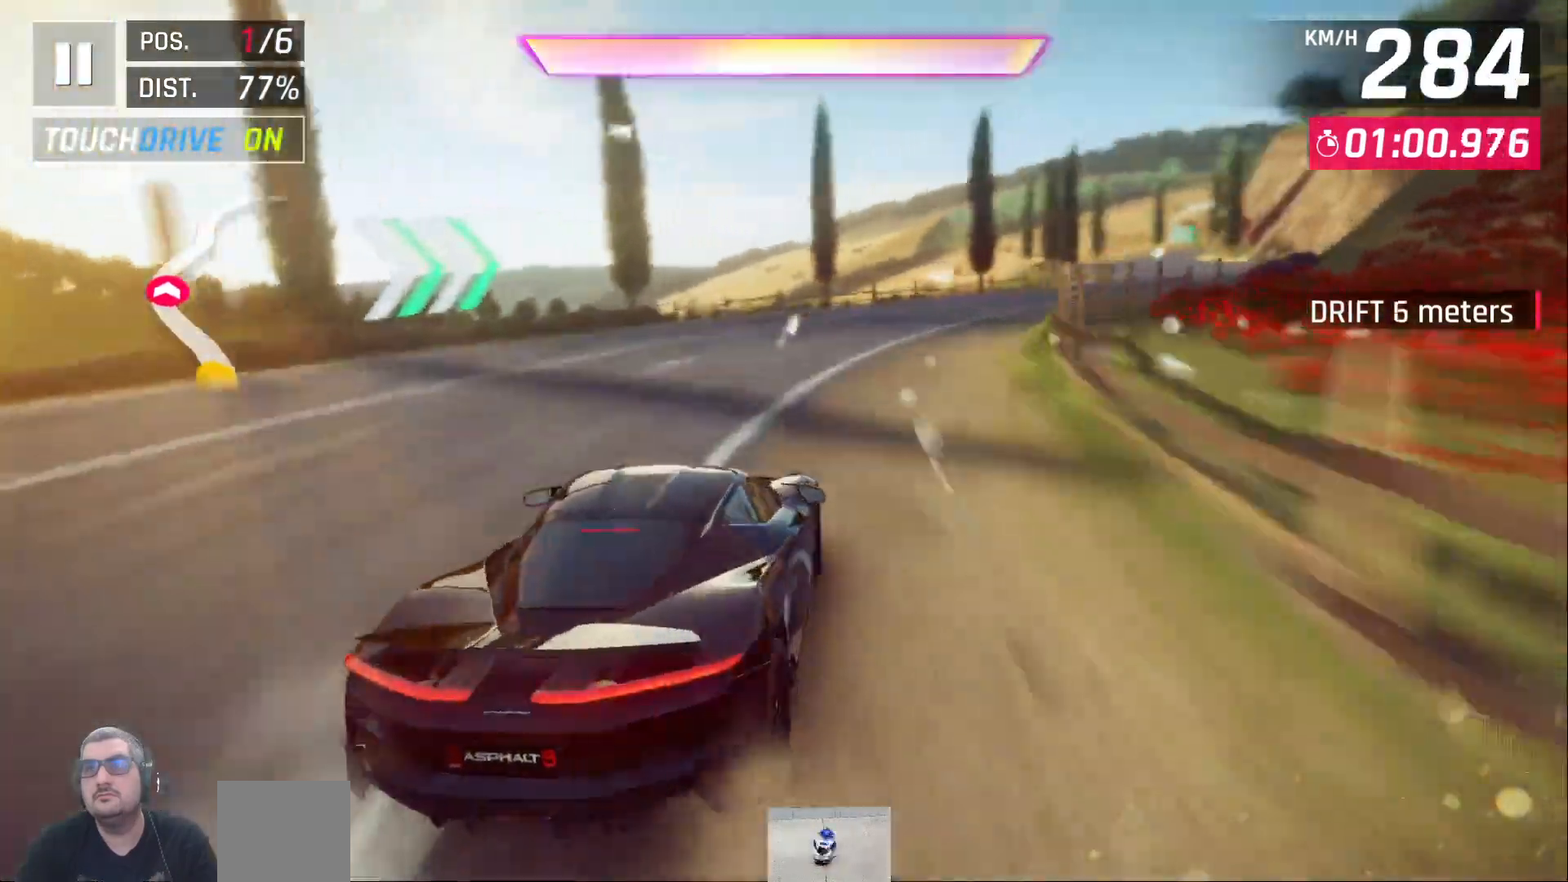
{"buttons": [], "left_stick": "center", "right_stick": "center", "events": [[183, "A", "down"], [233, "A", "up"], [317, "A", "down"], [417, "A", "up"]]}
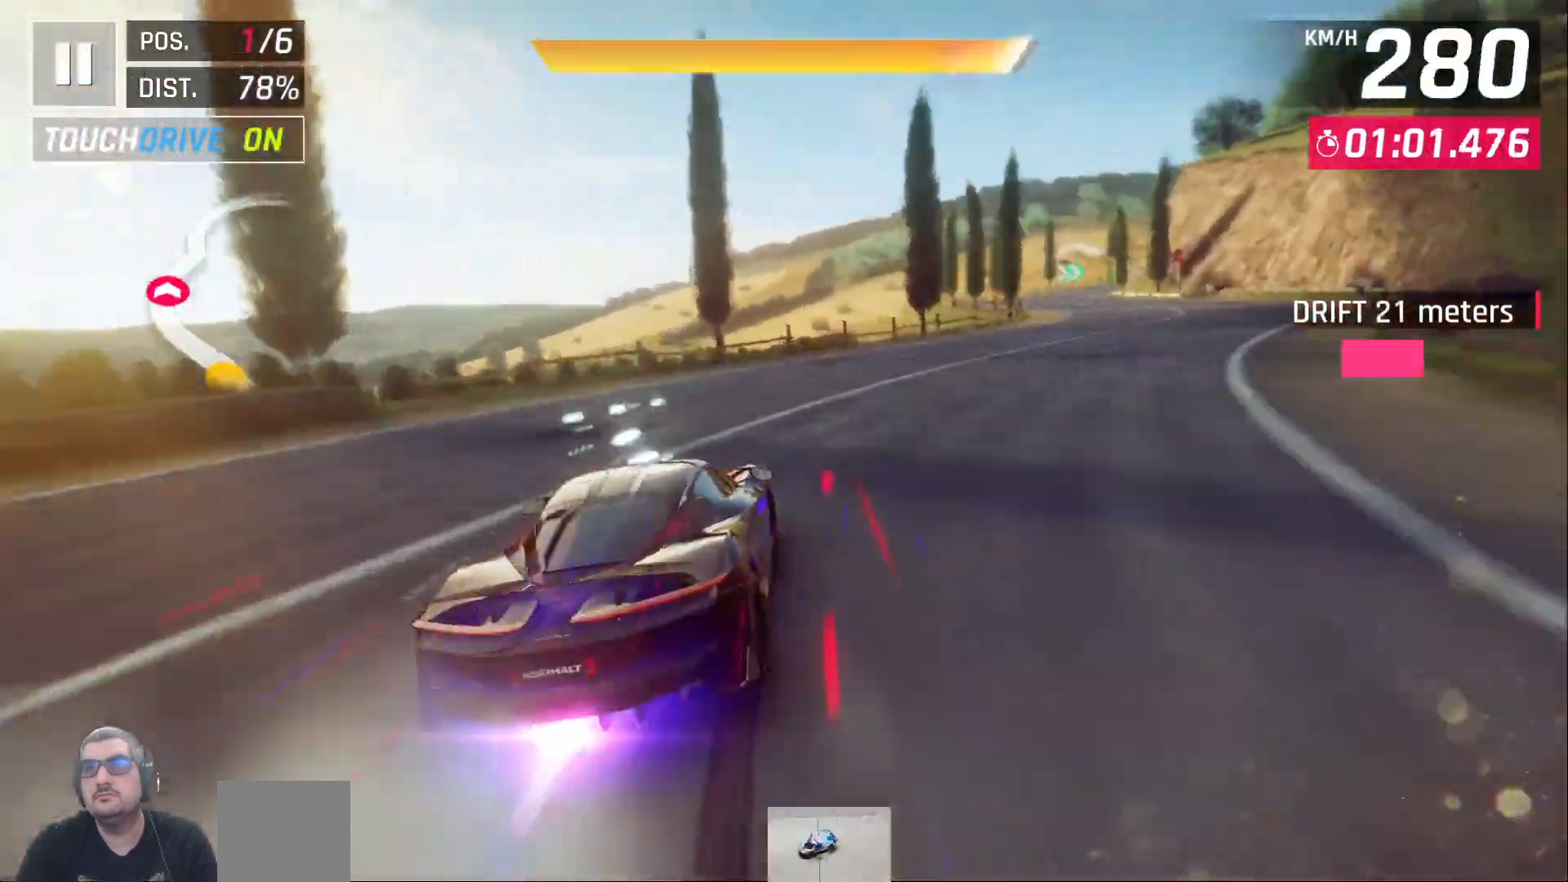
{"buttons": [], "left_stick": "center", "right_stick": "center", "events": []}
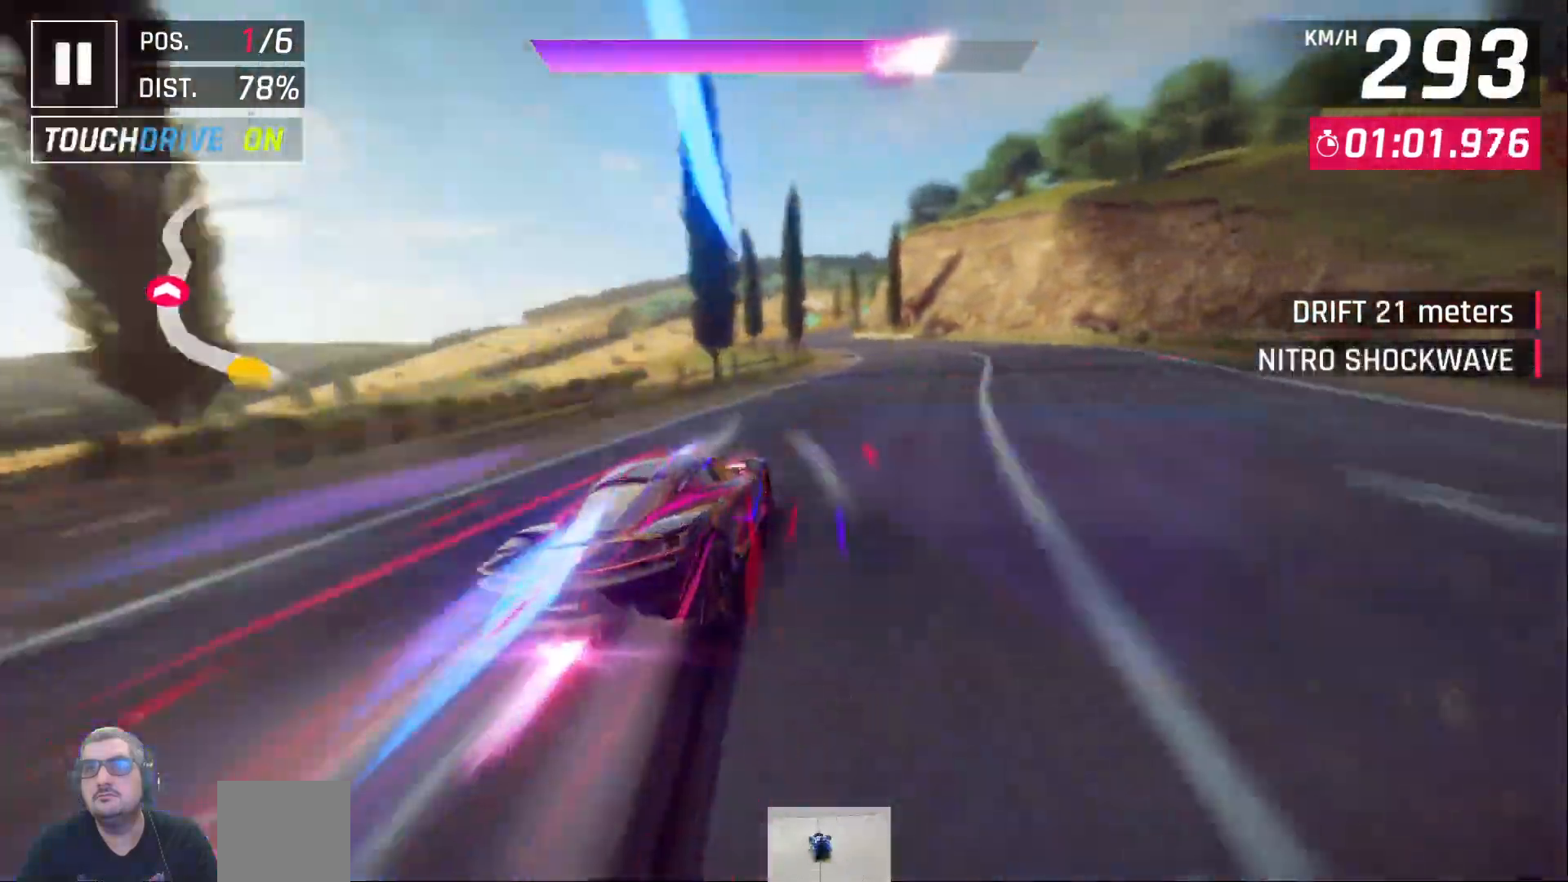
{"buttons": [], "left_stick": "center", "right_stick": "center", "events": []}
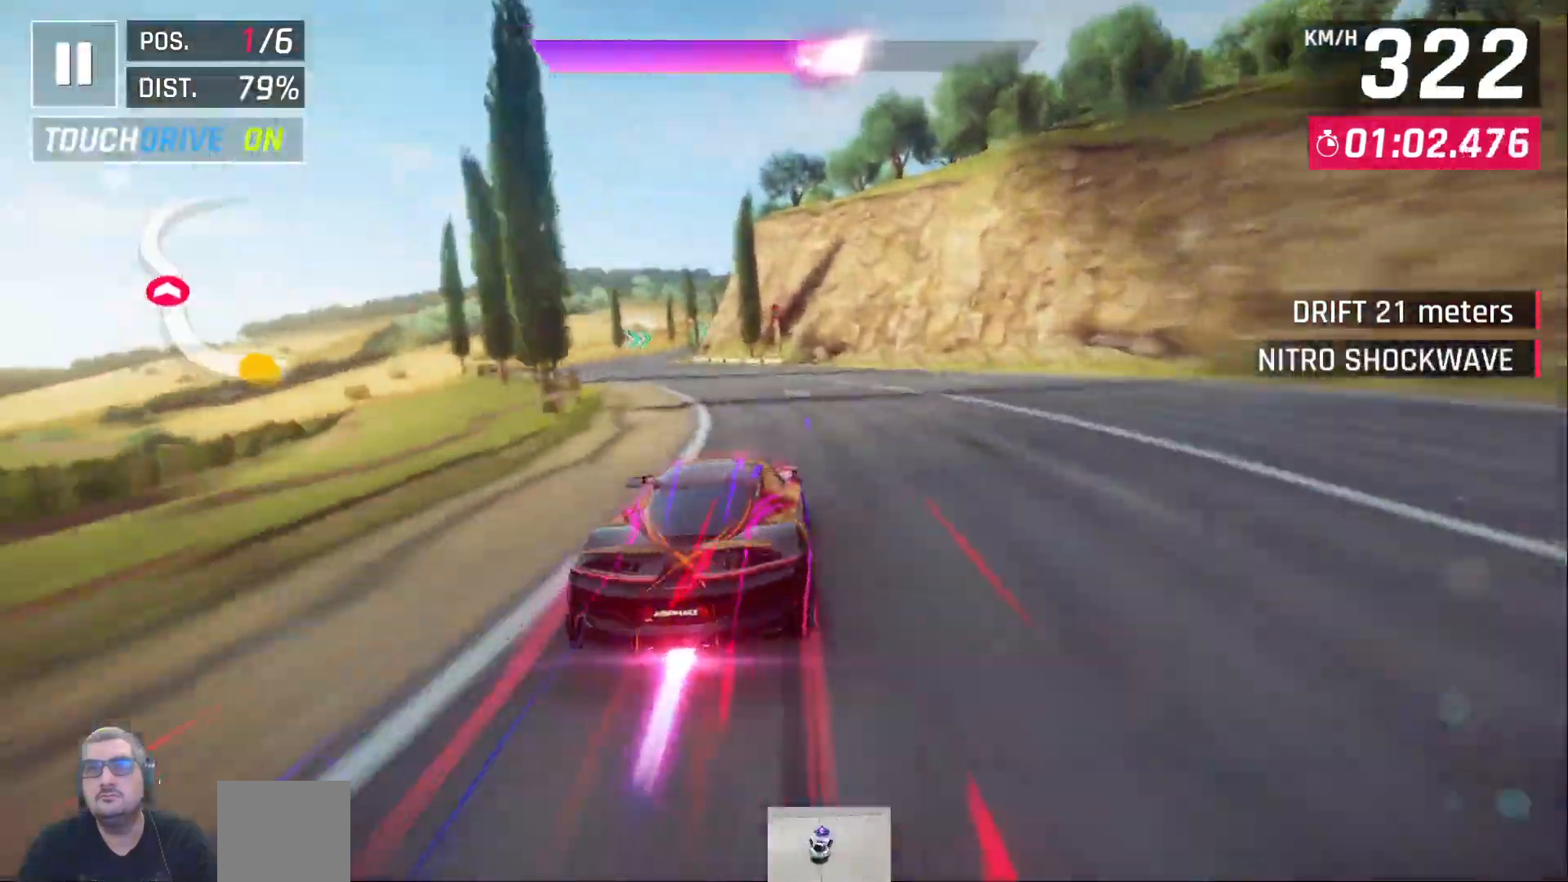
{"buttons": [], "left_stick": "center", "right_stick": "center", "events": []}
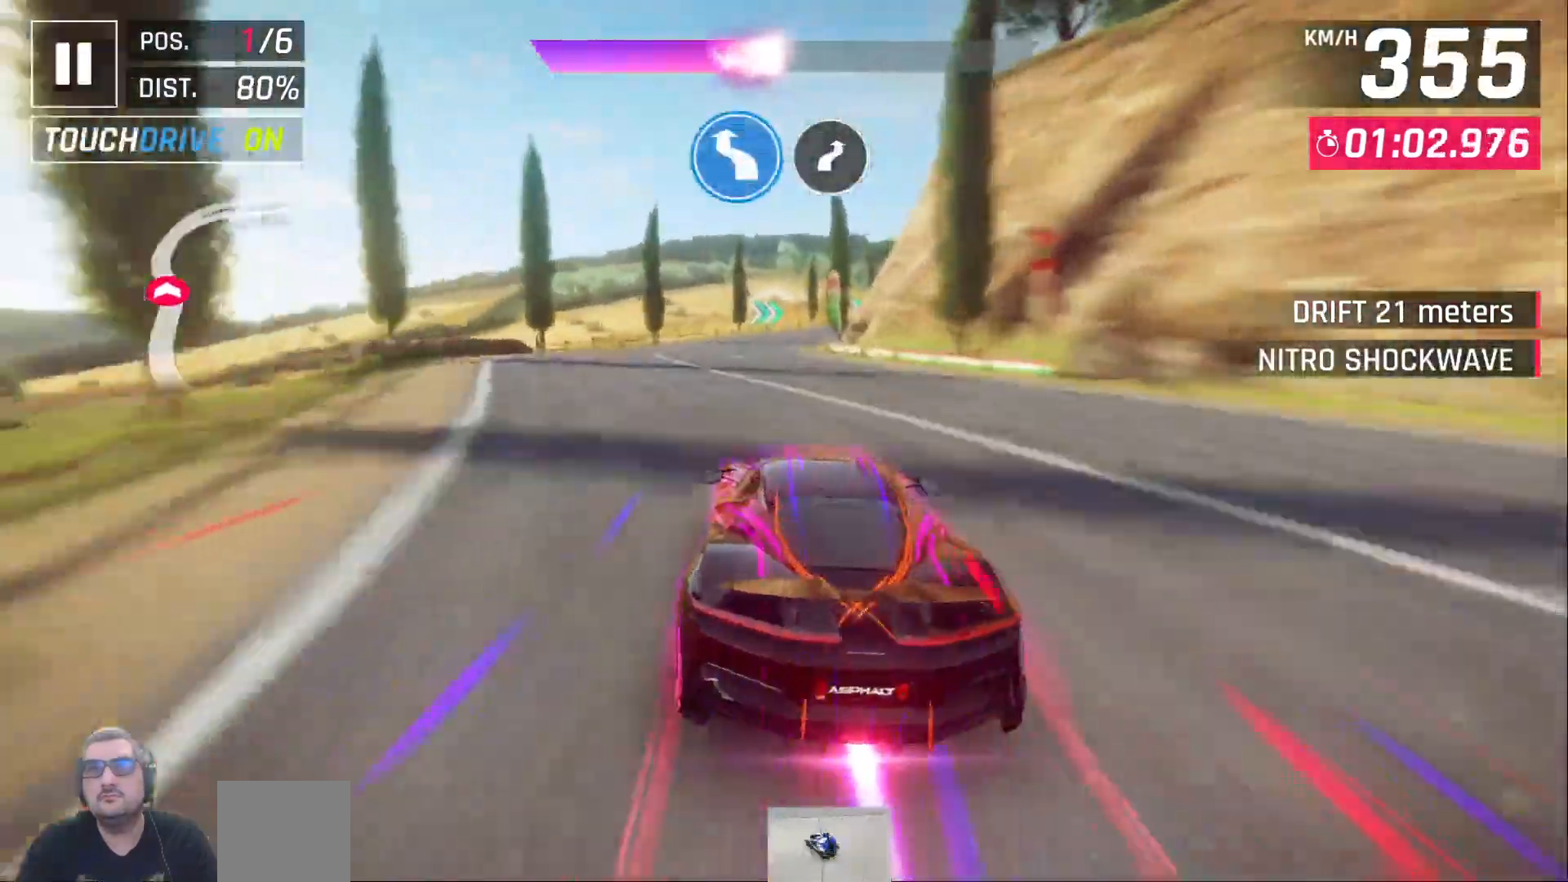
{"buttons": ["X"], "left_stick": "center", "right_stick": "center"}
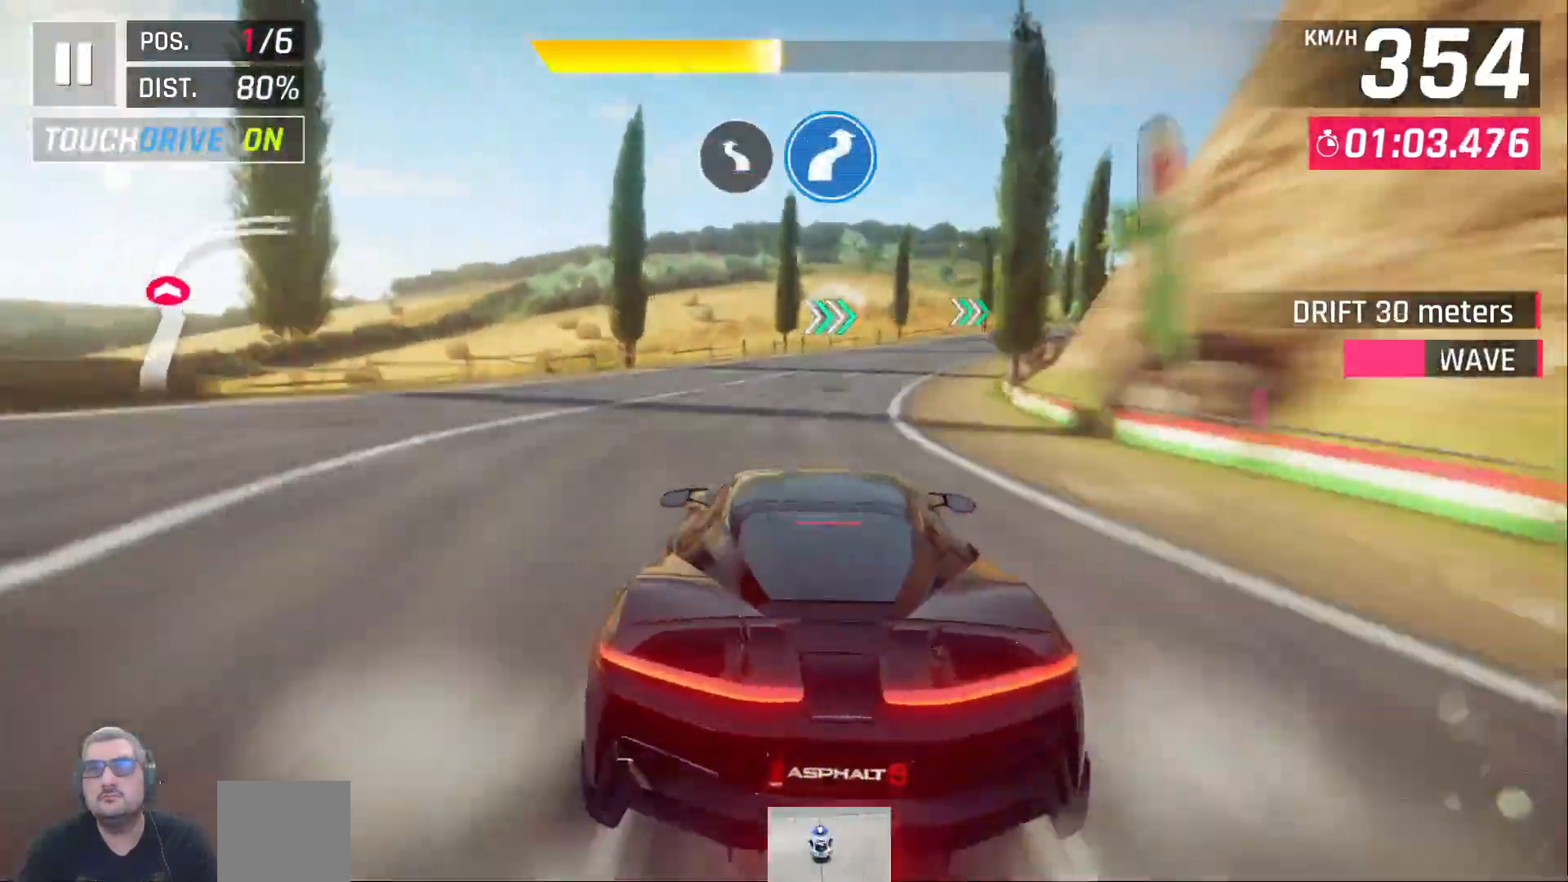
{"buttons": ["X"], "left_stick": "center", "right_stick": "center", "events": []}
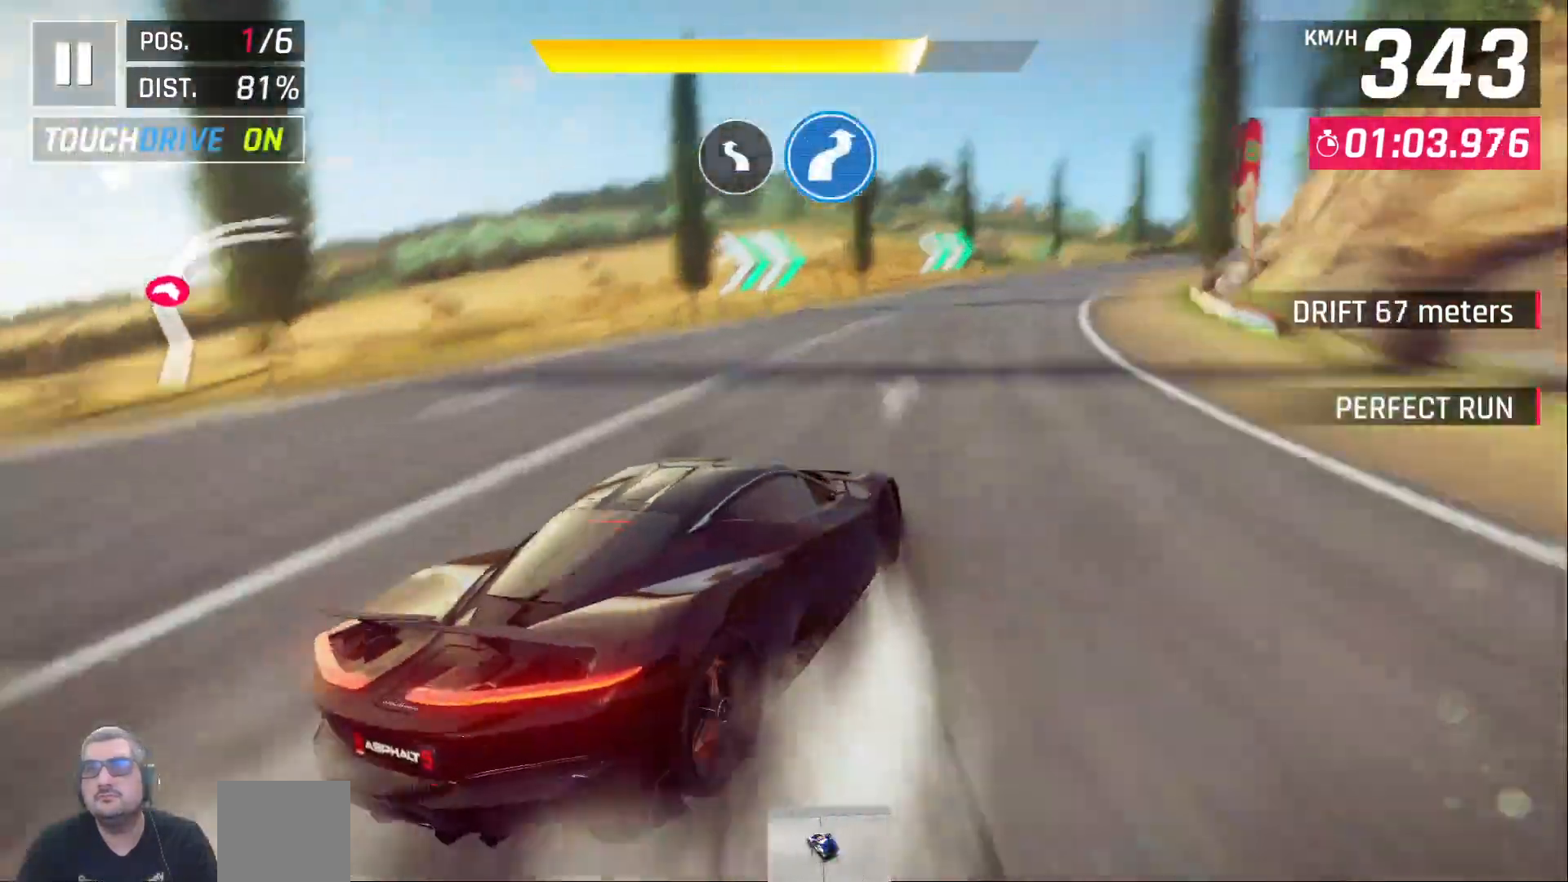
{"buttons": ["X"], "left_stick": "center", "right_stick": "center", "events": []}